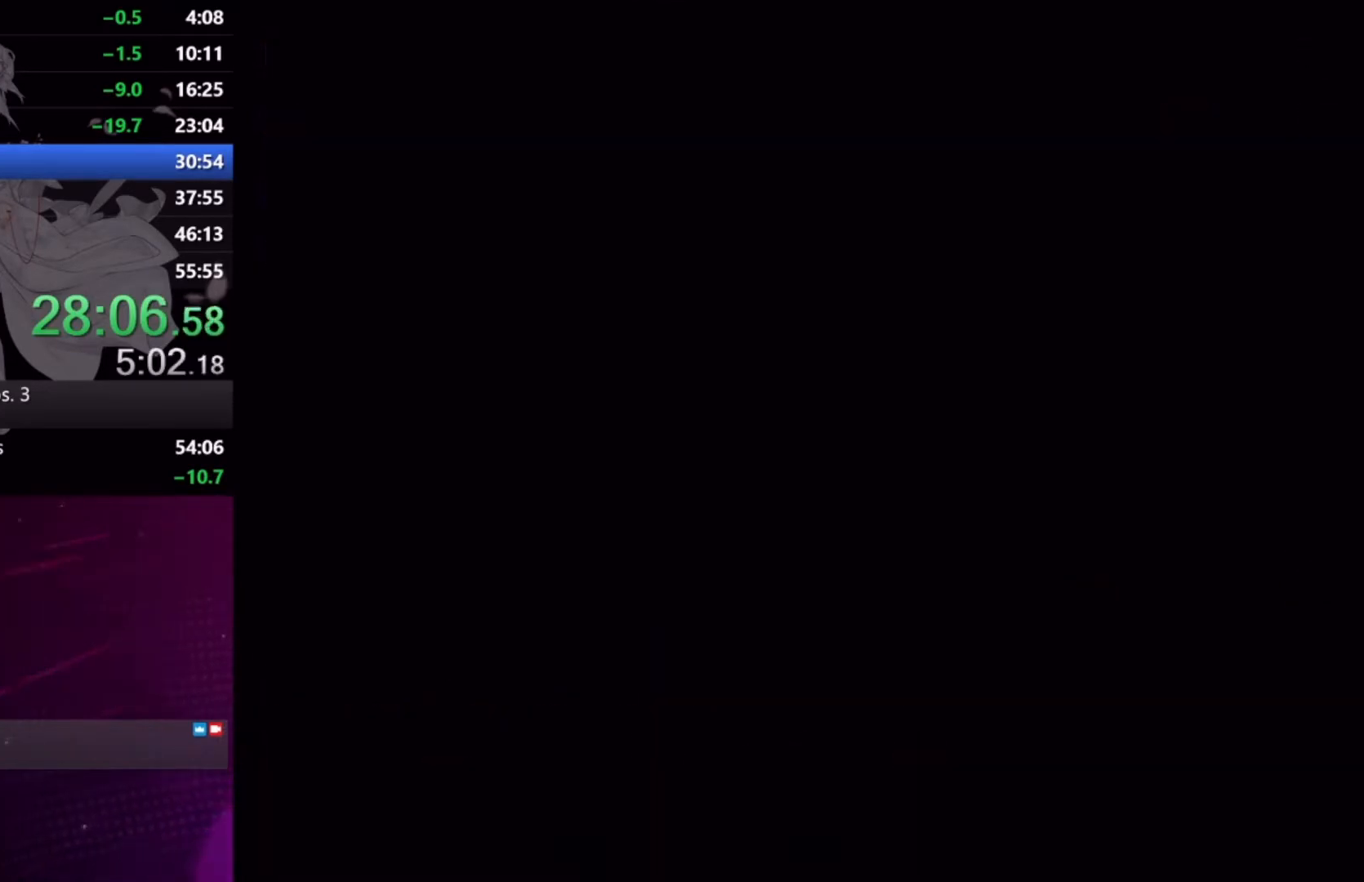
Gameplay with a controller (Xbox layout); each line is a JSON object with the inputs held at the frame after it. "events" lists button and stick changes between this image and that frame as [ms after this image, input, new state], when the widget could be followed in between. Not read: L3 R2 R3 left_stick.
{"buttons": ["DPAD_LEFT"], "right_stick": "center", "events": [[500, "DPAD_LEFT", "down"]]}
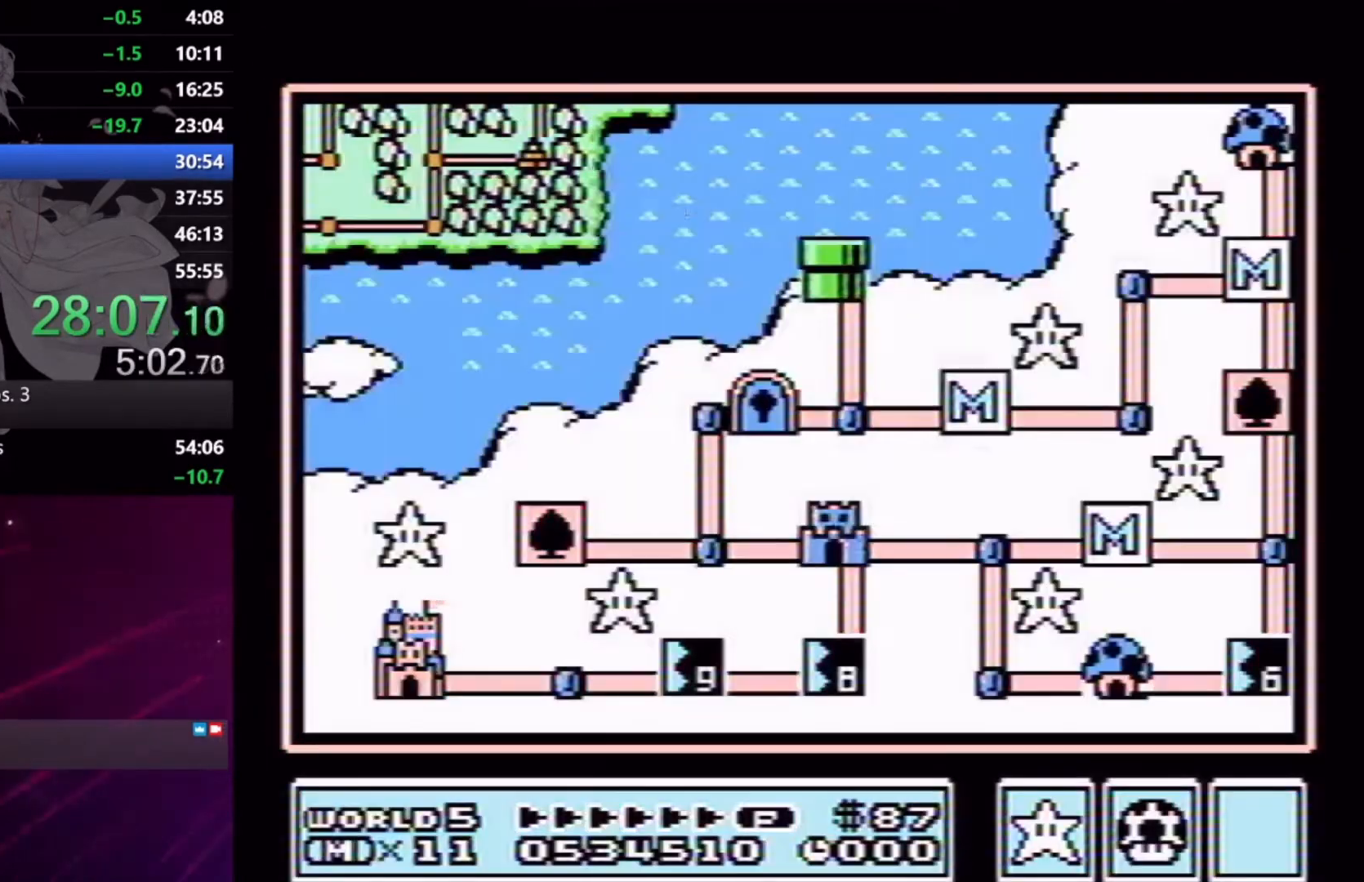
{"buttons": ["DPAD_LEFT"], "right_stick": "center", "events": []}
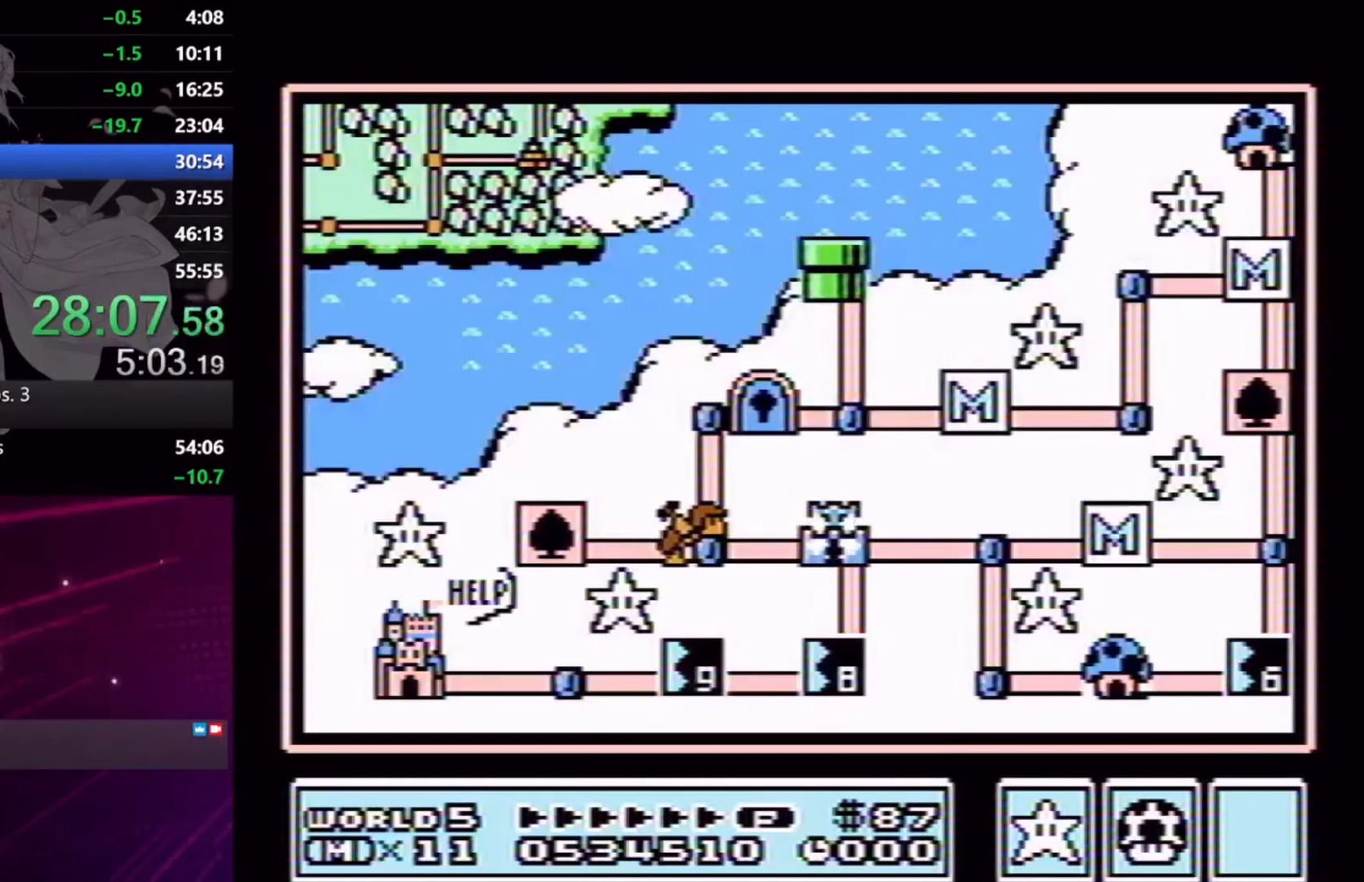
{"buttons": ["DPAD_LEFT"], "right_stick": "center", "events": []}
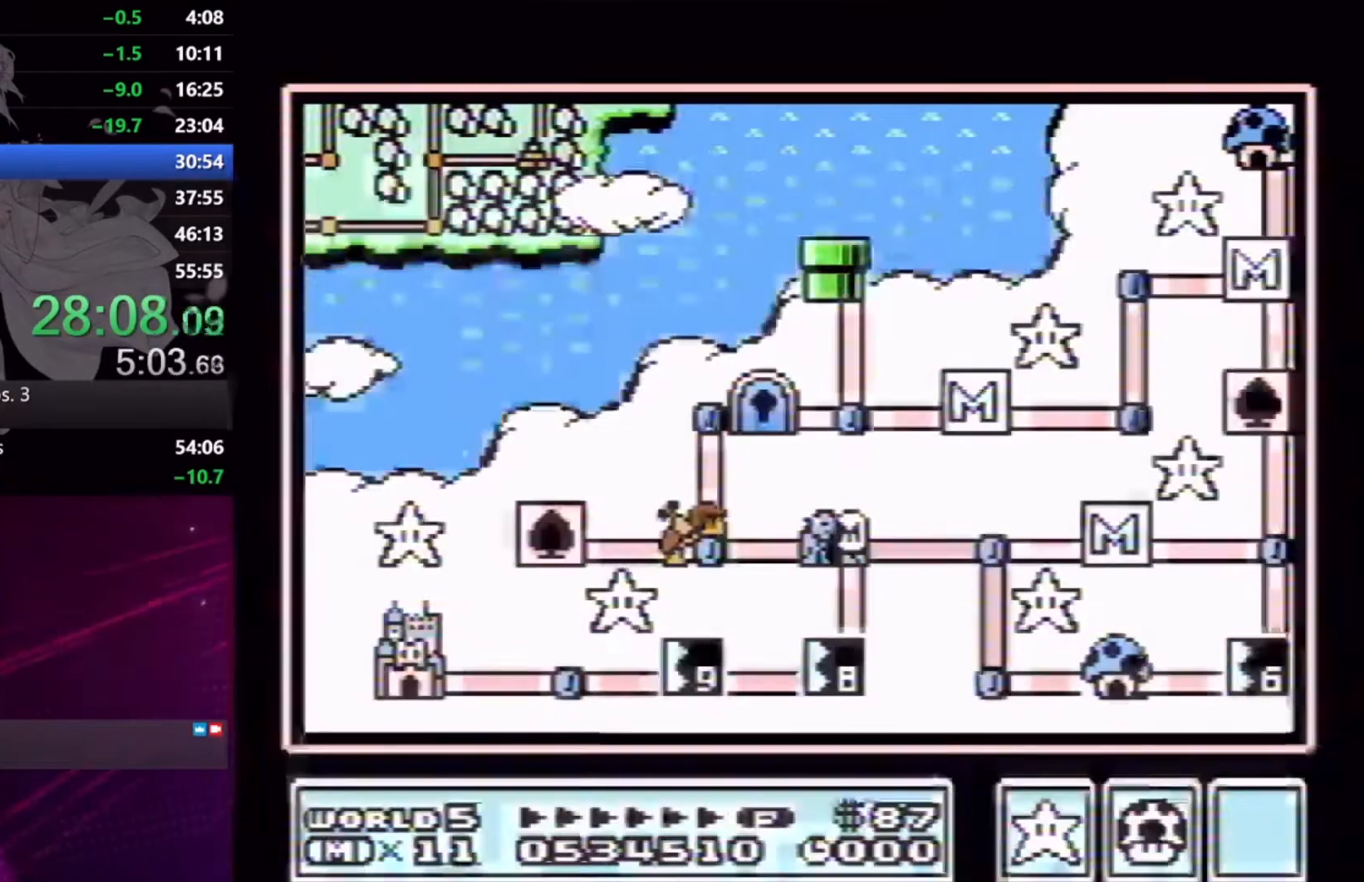
{"buttons": ["DPAD_LEFT"], "right_stick": "center", "events": []}
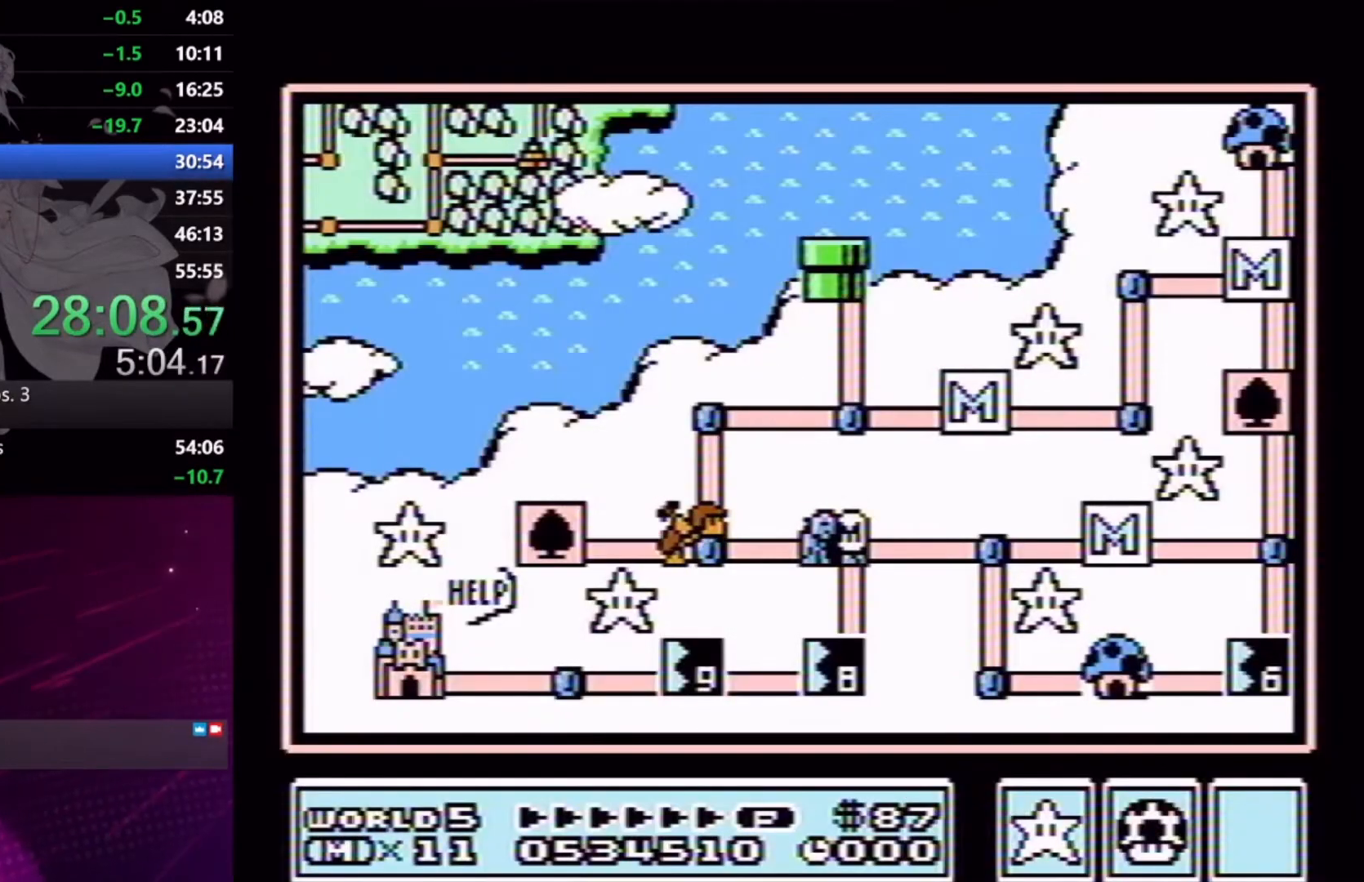
{"buttons": ["DPAD_LEFT"], "right_stick": "center", "events": []}
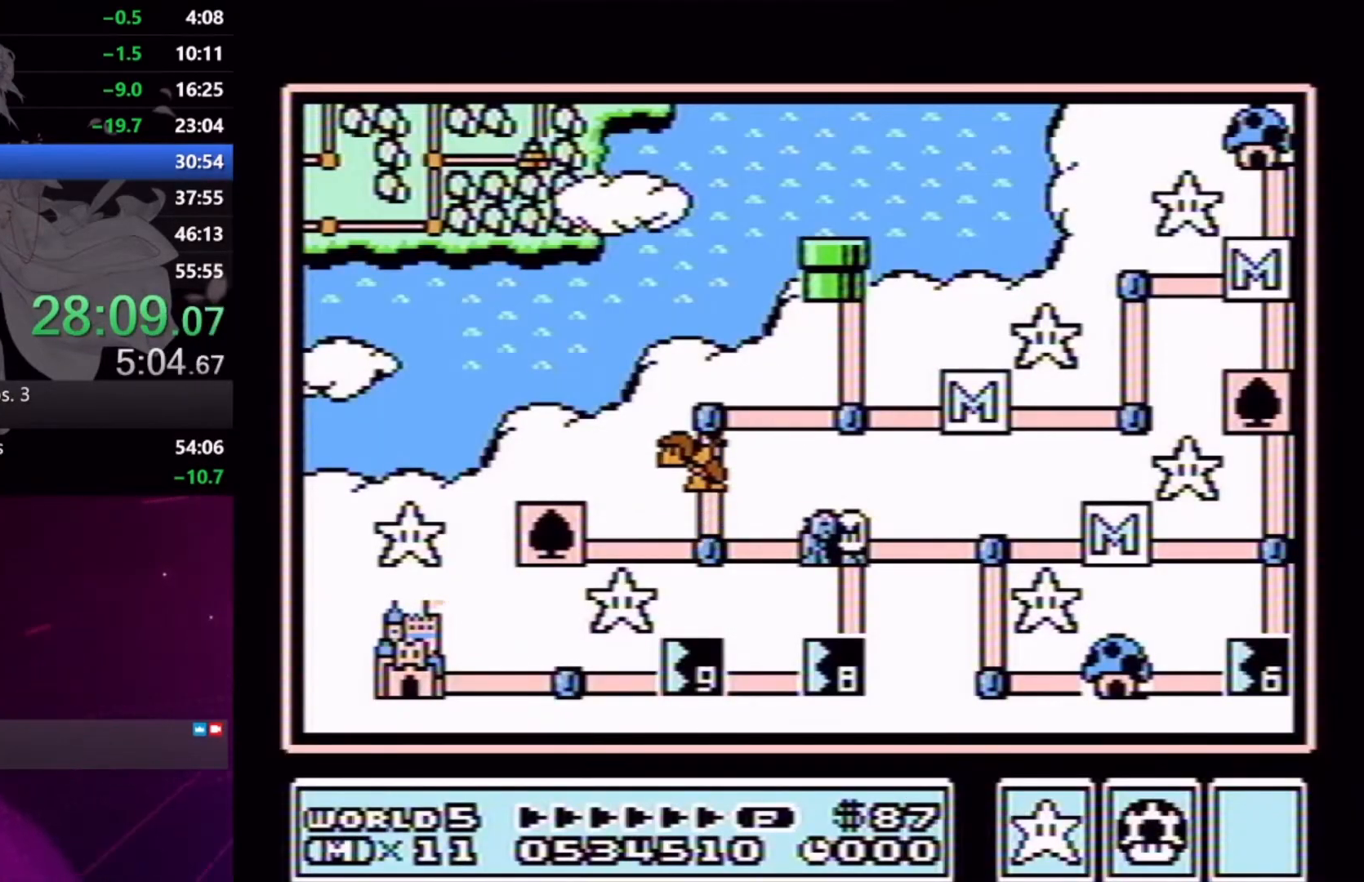
{"buttons": ["DPAD_LEFT"], "right_stick": "center", "events": []}
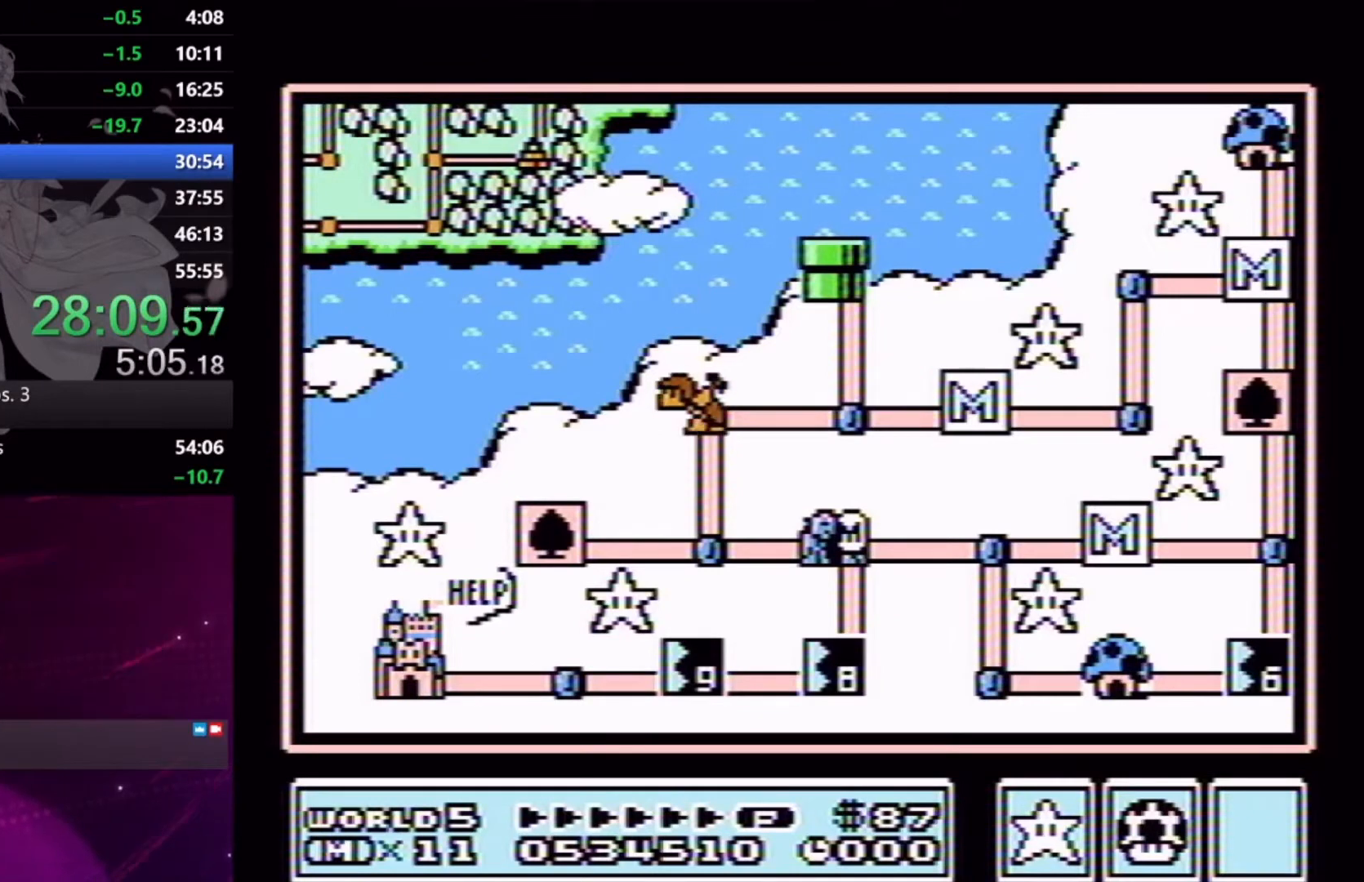
{"buttons": ["DPAD_LEFT"], "right_stick": "center", "events": []}
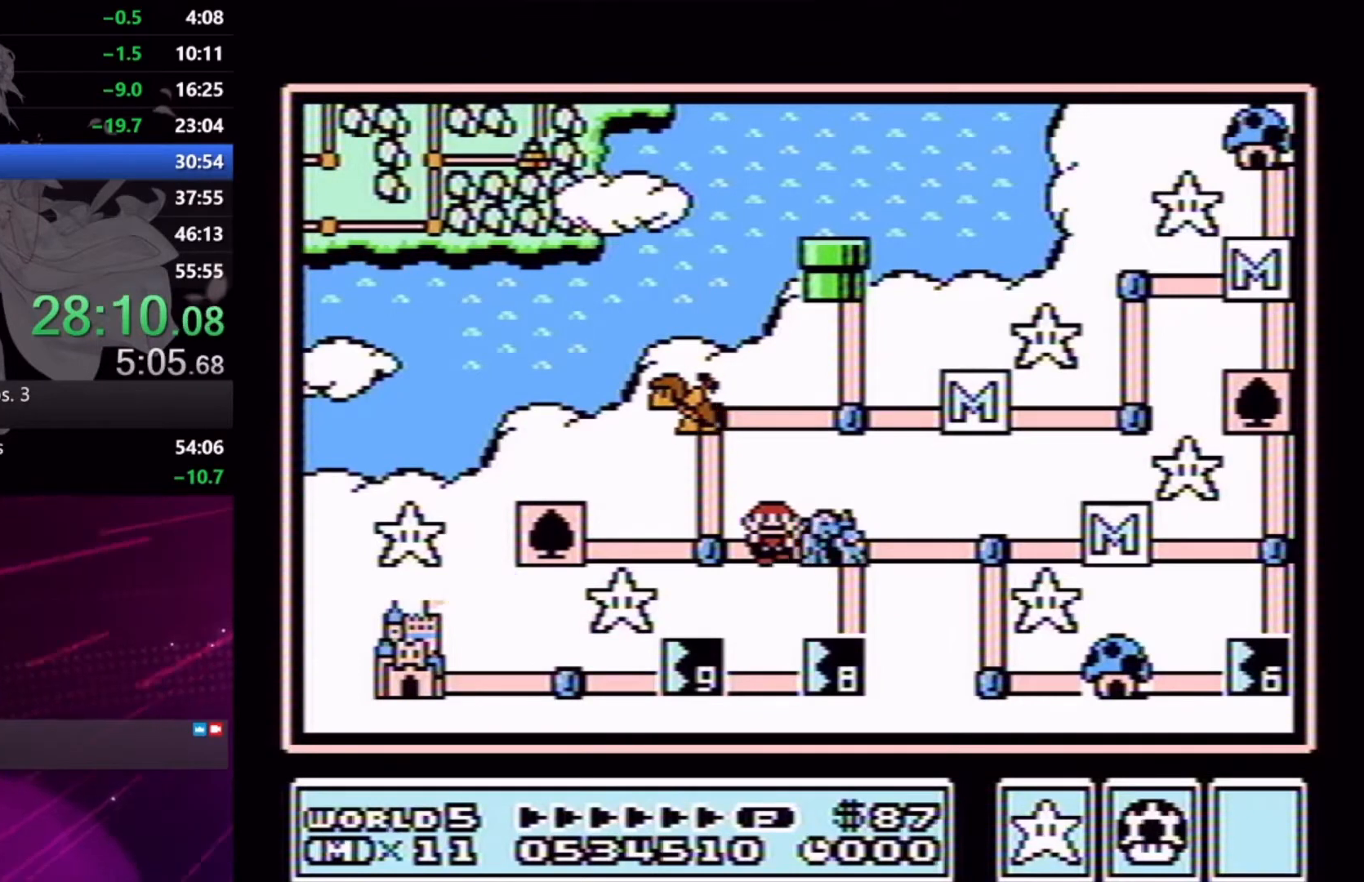
{"buttons": [], "right_stick": "center", "events": [[167, "DPAD_LEFT", "up"], [233, "DPAD_UP", "down"], [367, "DPAD_UP", "up"]]}
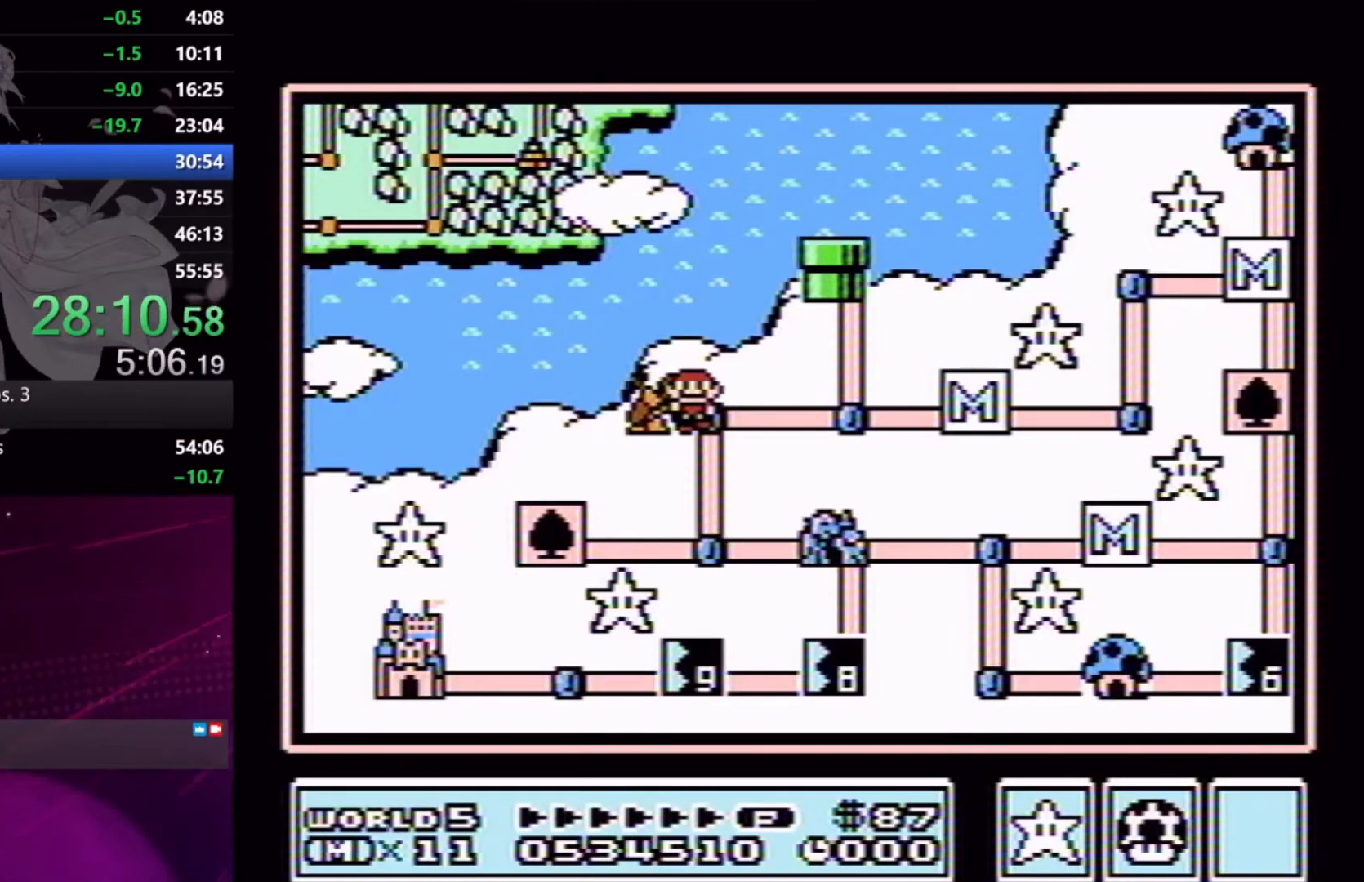
{"buttons": ["X", "DPAD_RIGHT"], "right_stick": "center", "events": [[33, "X", "down"], [100, "DPAD_RIGHT", "down"]]}
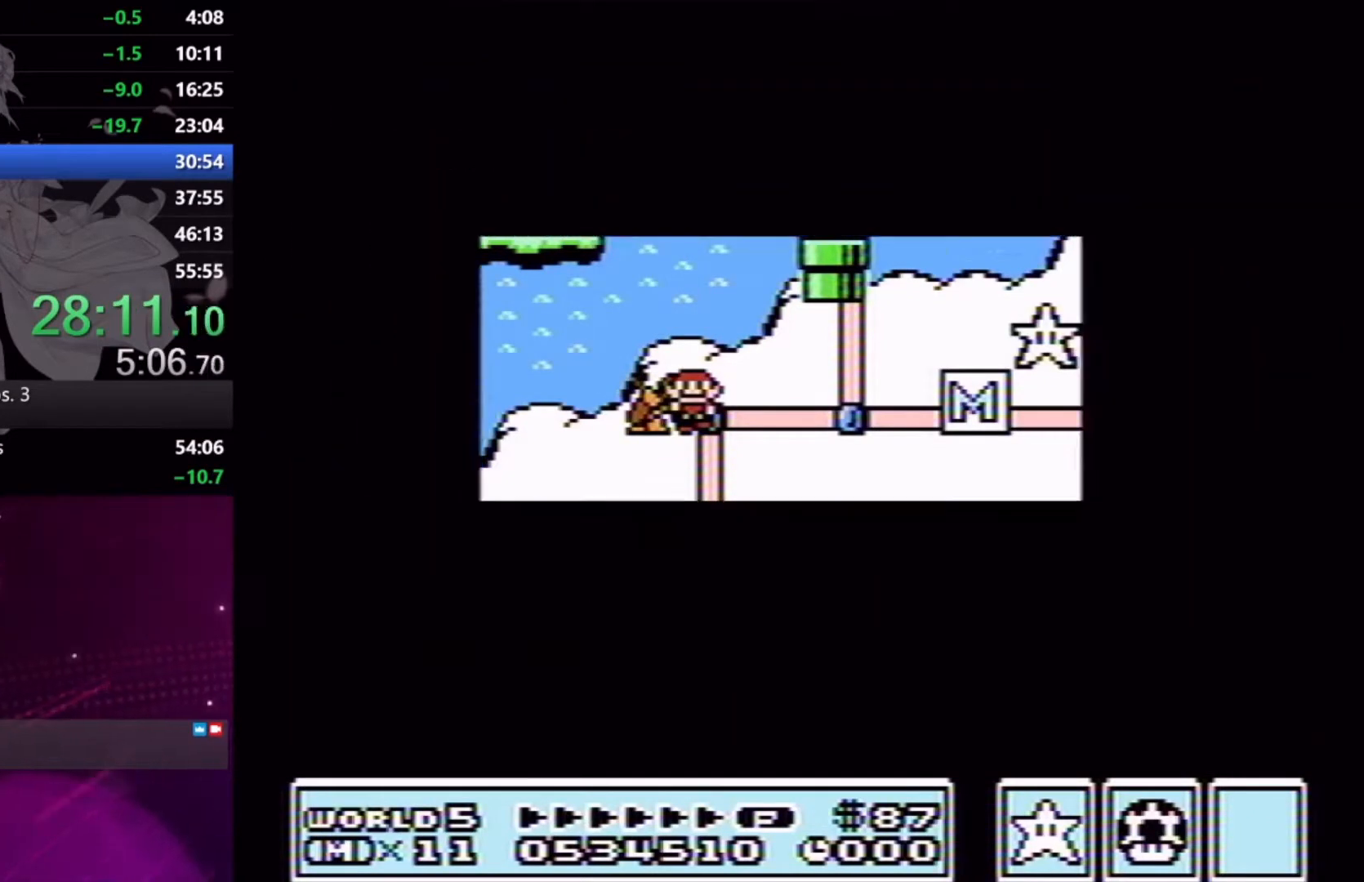
{"buttons": ["X", "DPAD_RIGHT"], "right_stick": "center", "events": []}
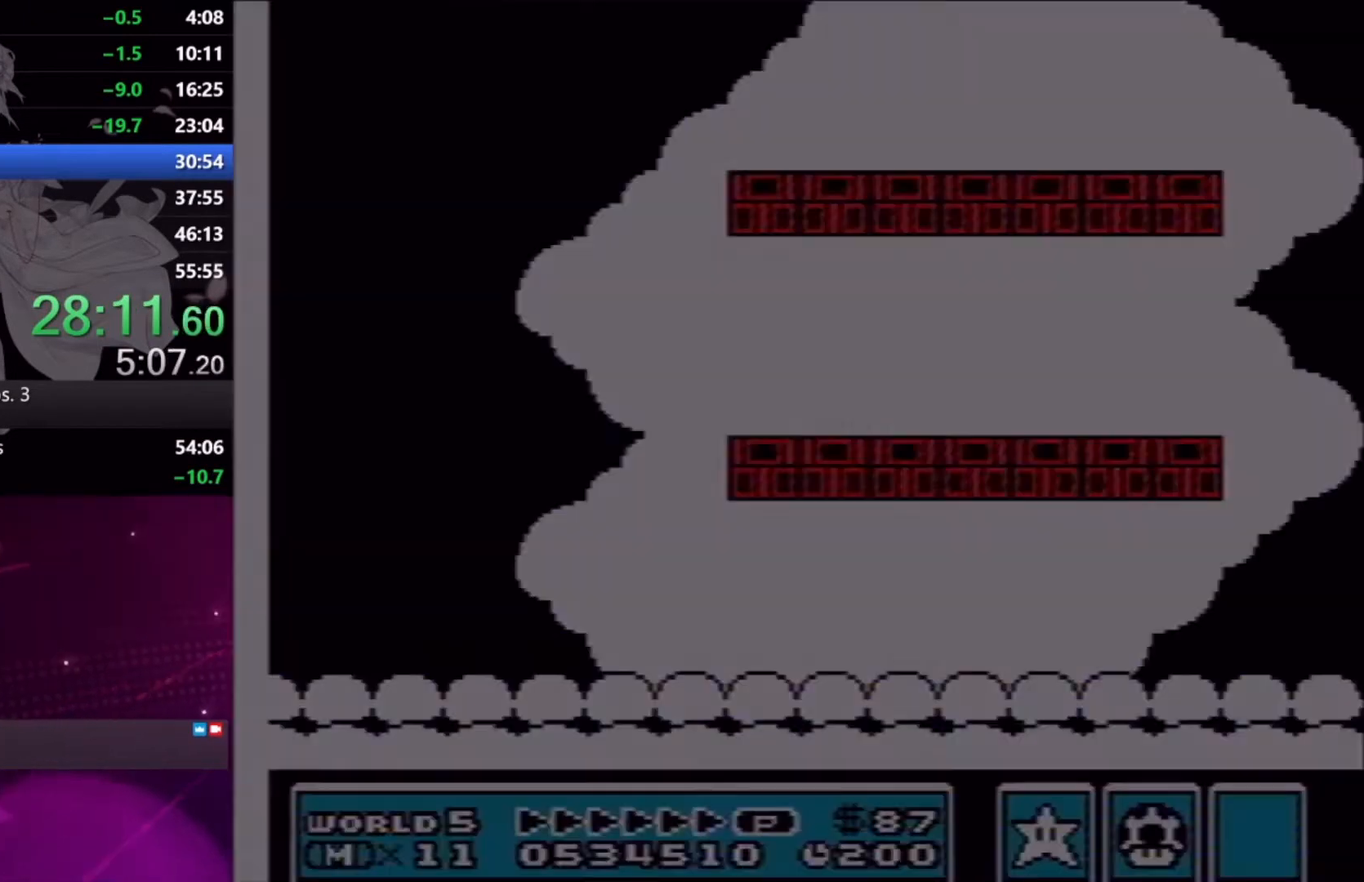
{"buttons": ["X", "DPAD_RIGHT"], "right_stick": "center", "events": []}
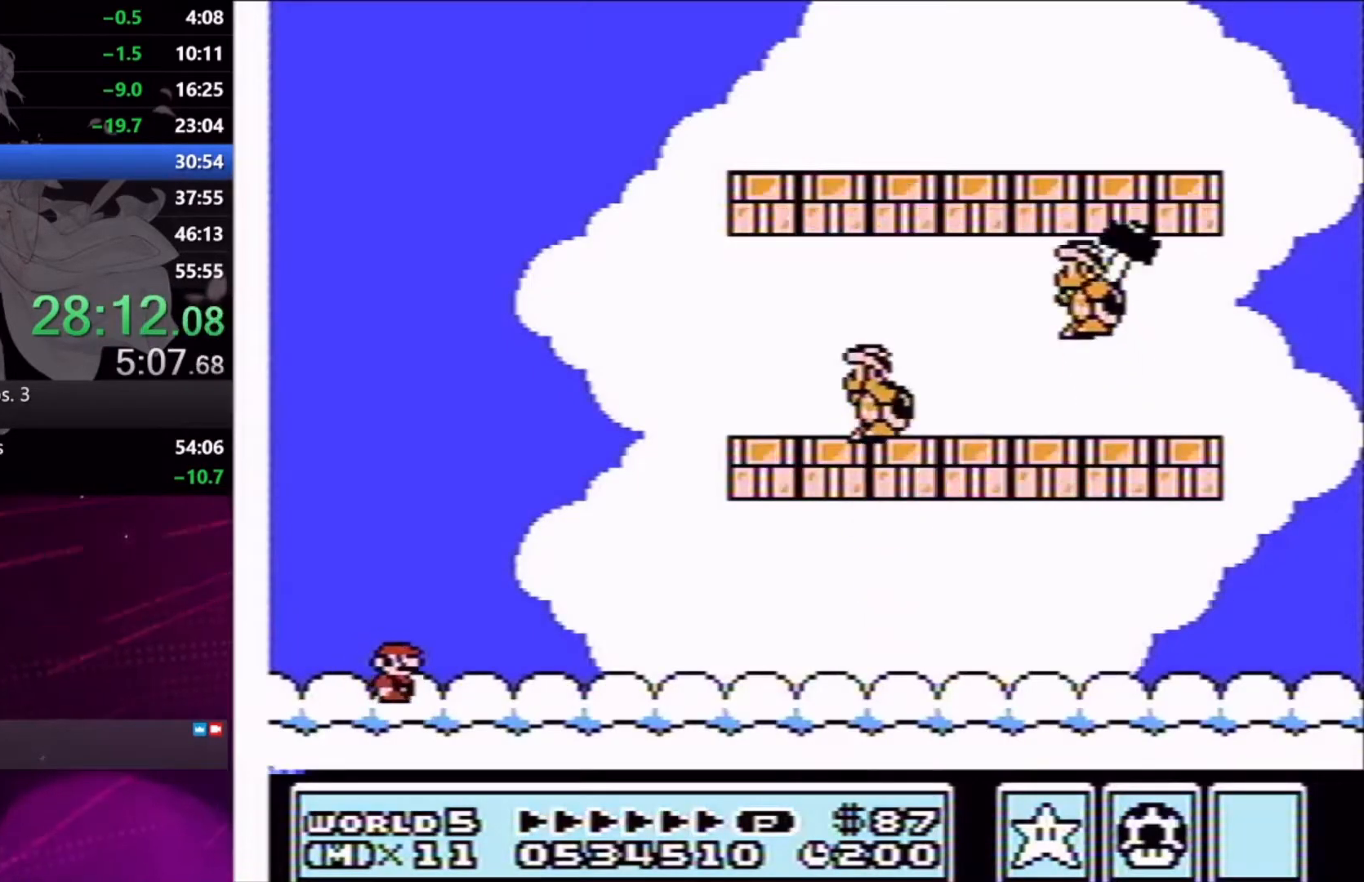
{"buttons": ["X", "DPAD_RIGHT"], "right_stick": "center", "events": []}
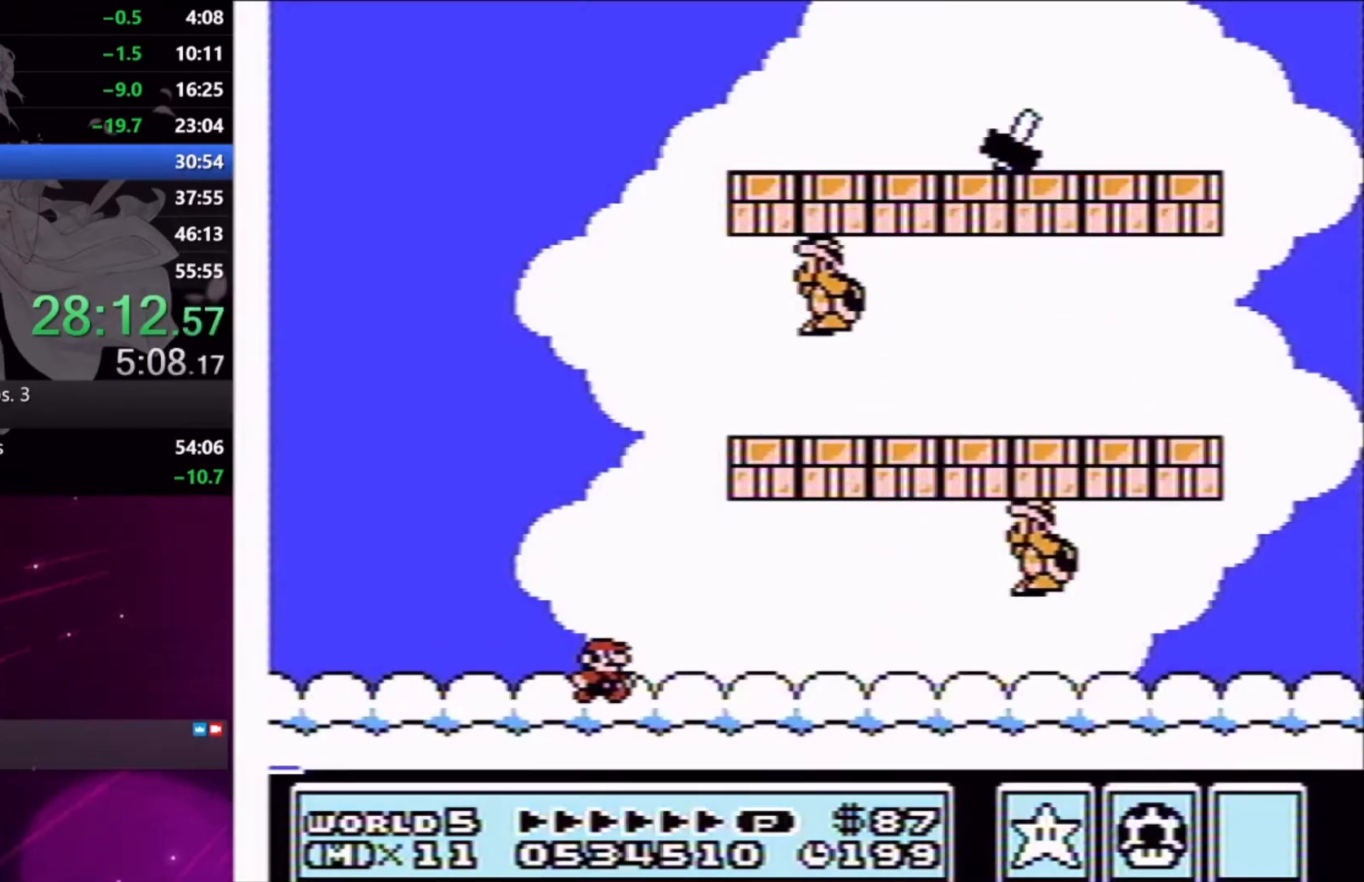
{"buttons": ["X", "DPAD_UP", "DPAD_LEFT"], "right_stick": "center", "events": [[233, "DPAD_RIGHT", "up"], [267, "A", "down"], [267, "DPAD_LEFT", "down"], [367, "DPAD_UP", "down"], [400, "A", "up"]]}
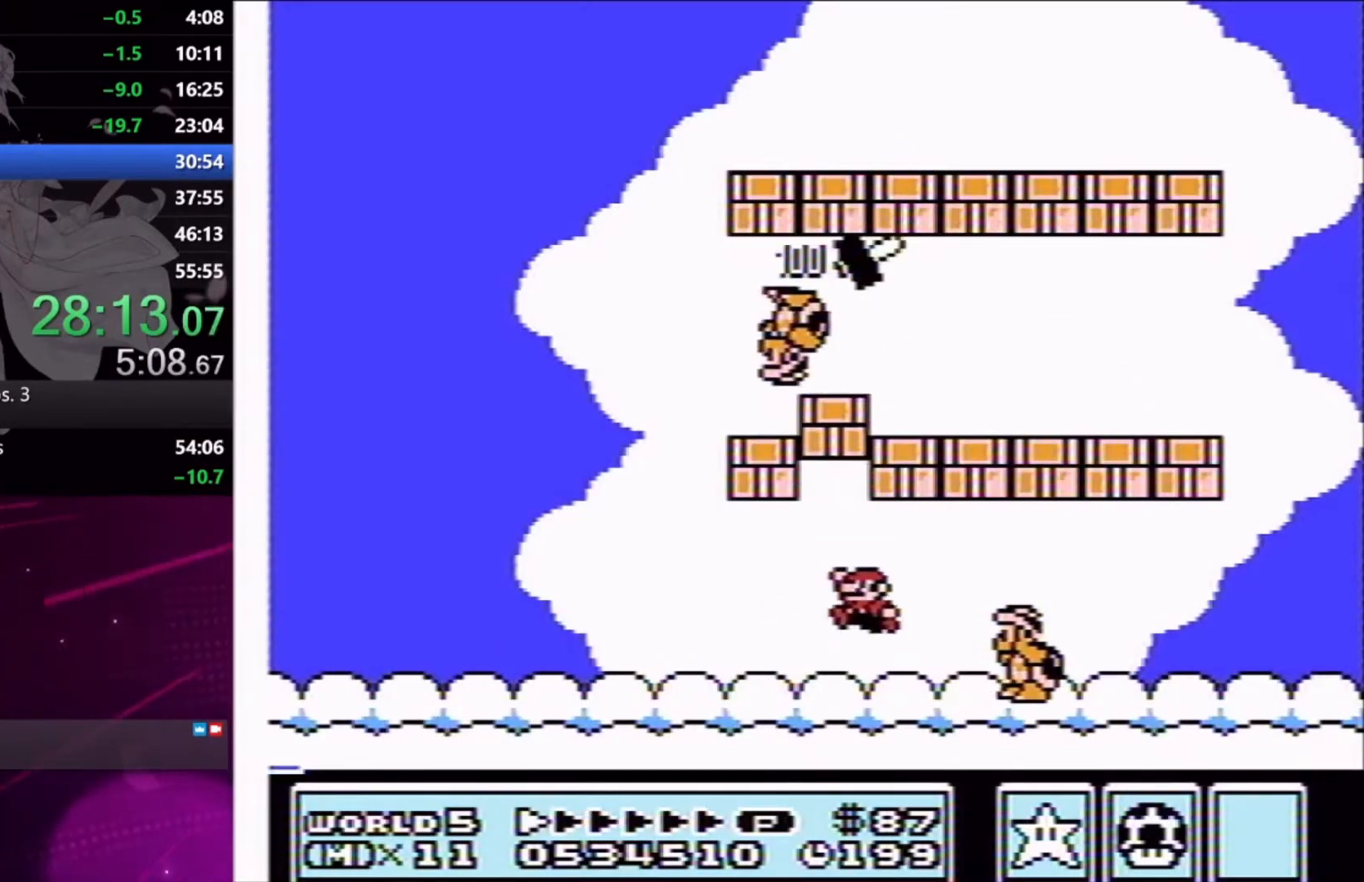
{"buttons": ["X", "DPAD_LEFT"], "right_stick": "center", "events": [[300, "DPAD_LEFT", "up"], [300, "DPAD_UP", "up"], [333, "DPAD_RIGHT", "down"], [467, "DPAD_DOWN", "down"], [500, "DPAD_DOWN", "up"], [500, "DPAD_LEFT", "down"], [500, "DPAD_RIGHT", "up"]]}
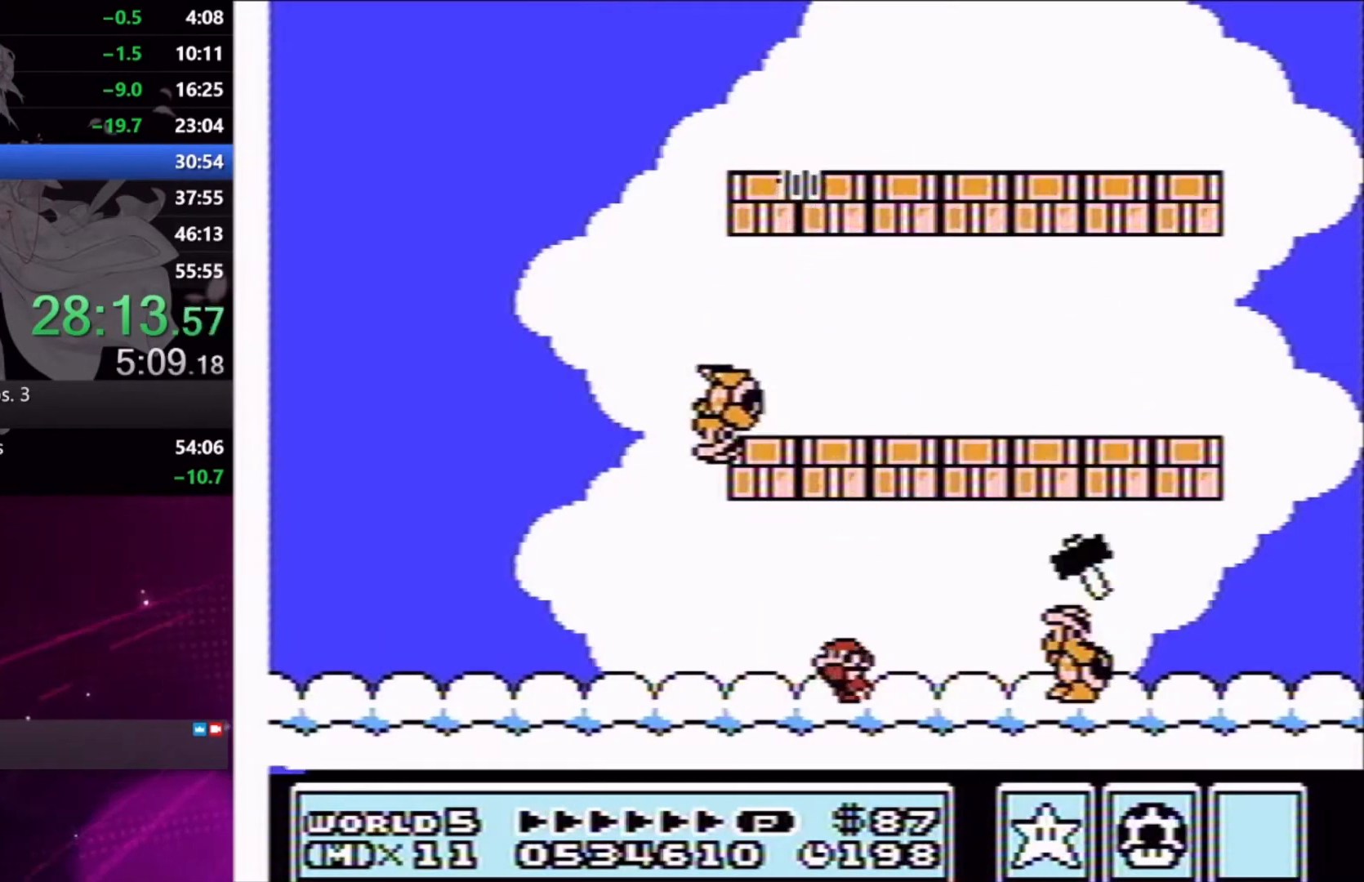
{"buttons": ["X", "DPAD_LEFT"], "right_stick": "center", "events": [[100, "DPAD_UP", "down"], [500, "DPAD_UP", "up"]]}